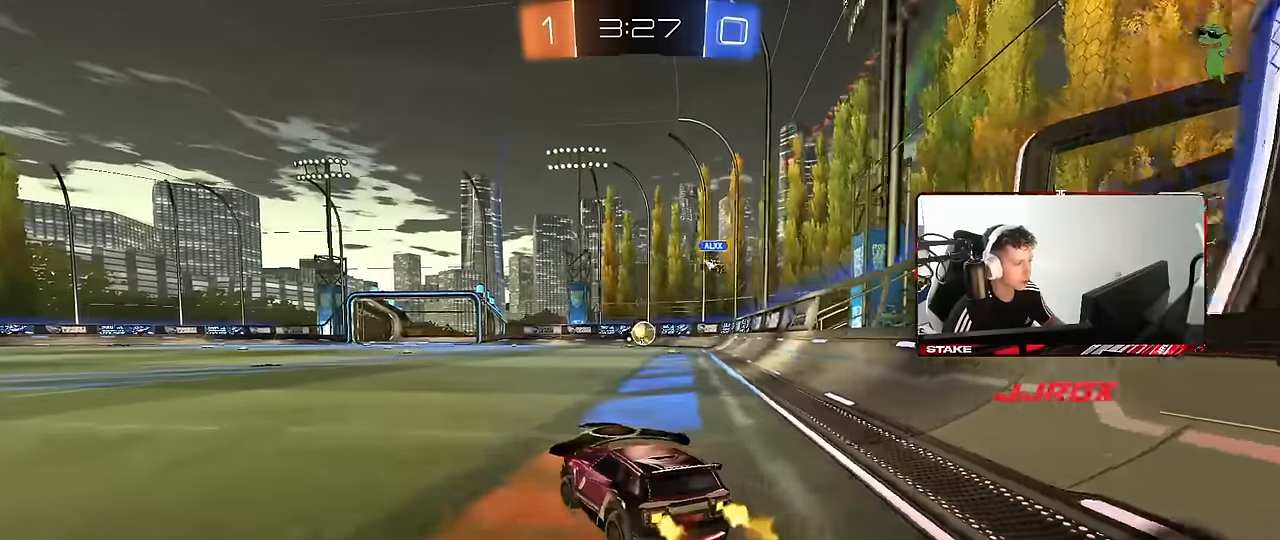
Gameplay with keyboard and mouse; each line is a JSON object with the keys and mouse buttons held at the frame after it. "events" lists presses ("down") and releases ("up") of "1", "2", "3", "4", "5", "a", "alt", "c", "caps_lock", "ctrl", "d", "e", "f", "g", "q", "r", "s", "shift", "space", "t", "tab", "v", "w", "x", "z", "mouse_left", "mouse_wheel" and "mouse_right" between this image and that frame as [ms after this image, input, new state], when the widget could be followed in between. "mouse_left", "mouse_wheel", "mouse_right" = the "left", "wheel", "right" buttons of the "mouse" list. No other keys are recorded. "wheel" means that the mouse wheel is clicked or scrolled. Mouse movement is not recorded.
{"keys": ["a", "s", "shift"], "mouse": [], "events": [[17, "d", "down"], [117, "mouse_left", "down"], [117, "mouse_right", "down"], [167, "d", "up"], [167, "mouse_right", "up"], [200, "a", "down"], [200, "shift", "down"], [250, "mouse_right", "down"], [300, "s", "down"], [300, "w", "up"], [350, "mouse_left", "up"], [450, "mouse_right", "up"]]}
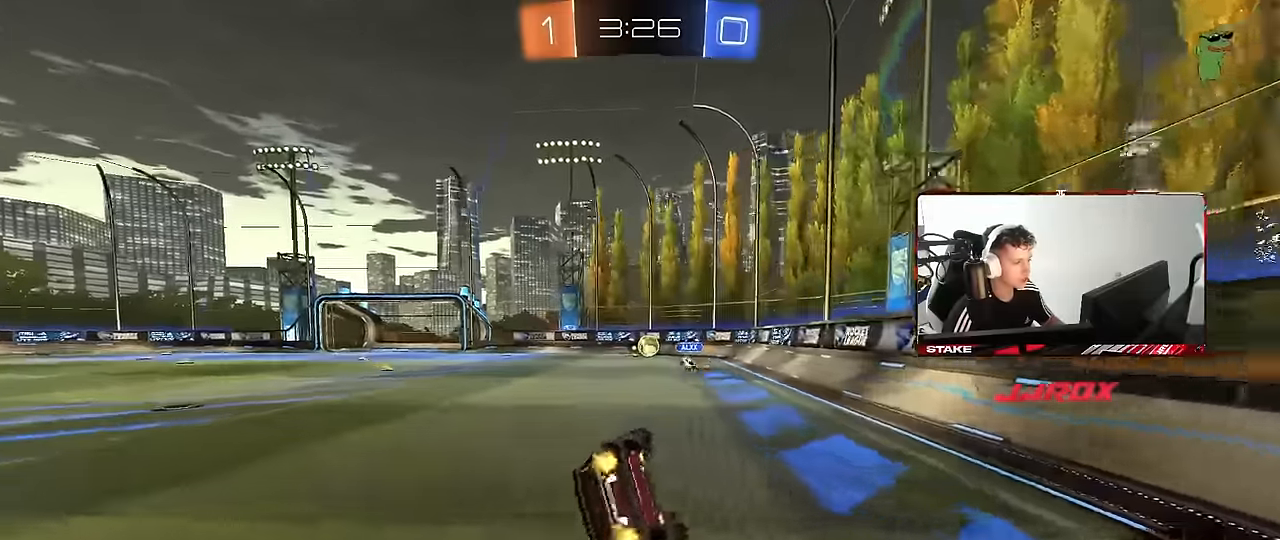
{"keys": ["a", "s", "shift"], "mouse": [], "events": [[34, "space", "down"], [217, "s", "up"], [217, "space", "up"], [367, "s", "down"]]}
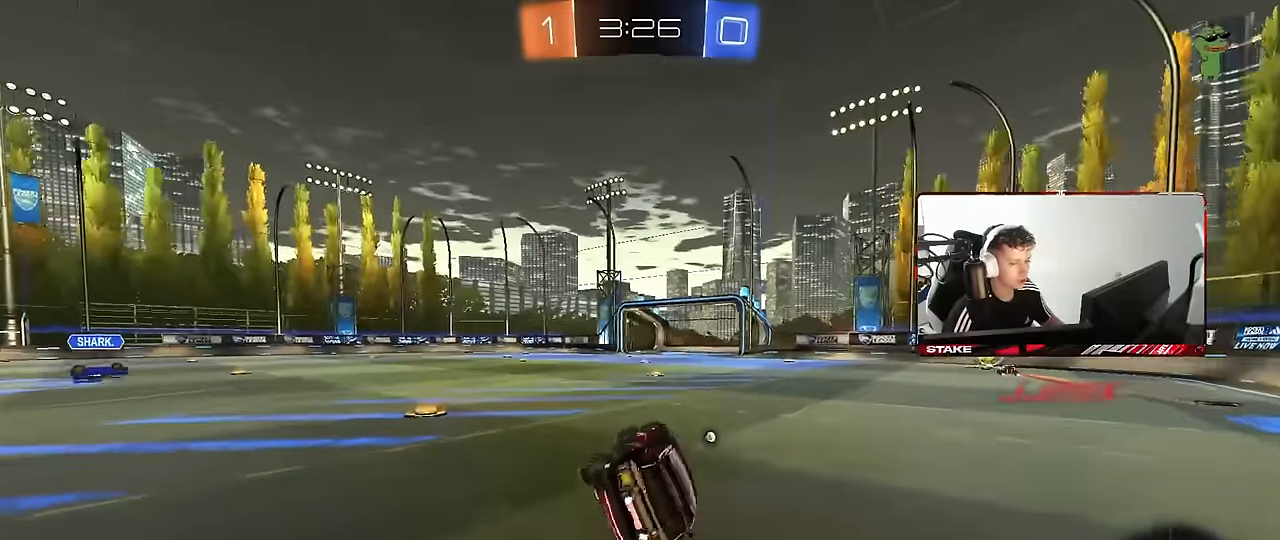
{"keys": ["w"], "mouse": [], "events": [[50, "s", "up"], [50, "shift", "up"], [100, "a", "up"], [184, "w", "down"]]}
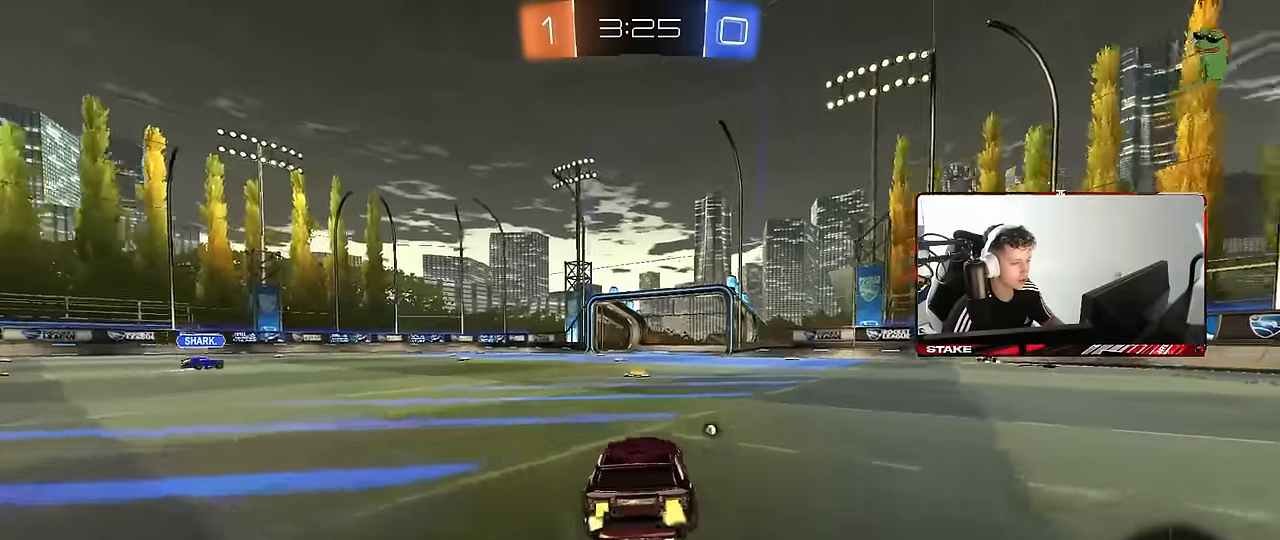
{"keys": ["a", "shift", "w"], "mouse": ["left"], "events": [[117, "space", "down"], [250, "space", "up"], [450, "a", "down"], [450, "shift", "down"], [484, "mouse_left", "down"]]}
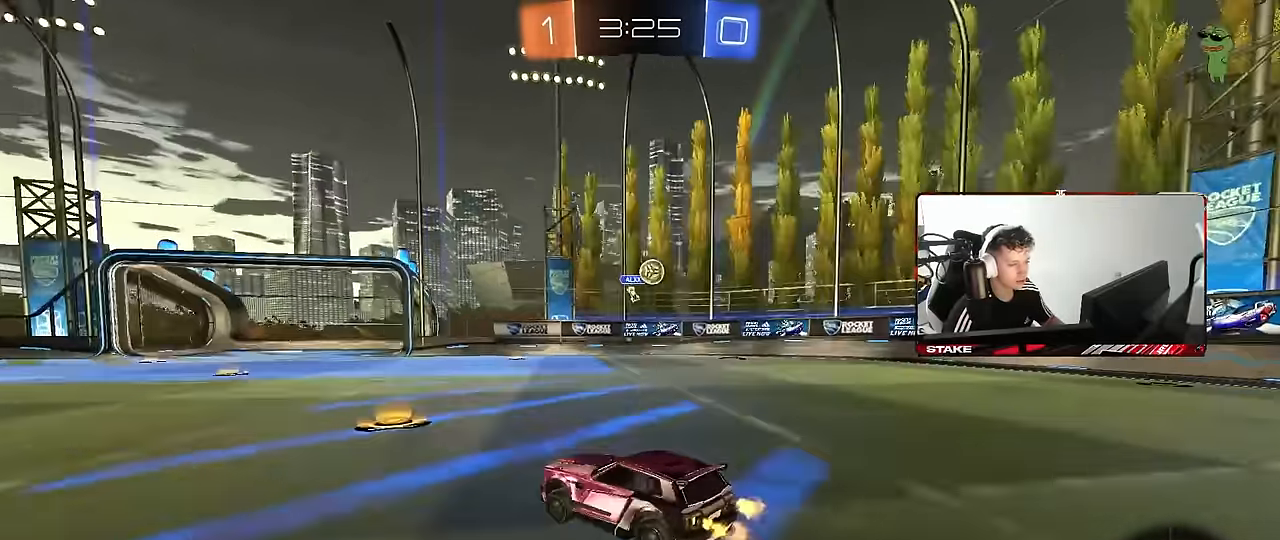
{"keys": ["a", "shift", "w"], "mouse": ["left"], "events": [[34, "shift", "up"], [417, "a", "up"], [417, "d", "down"], [417, "mouse_right", "down"], [450, "a", "down"], [450, "shift", "down"], [500, "d", "up"], [500, "mouse_right", "up"]]}
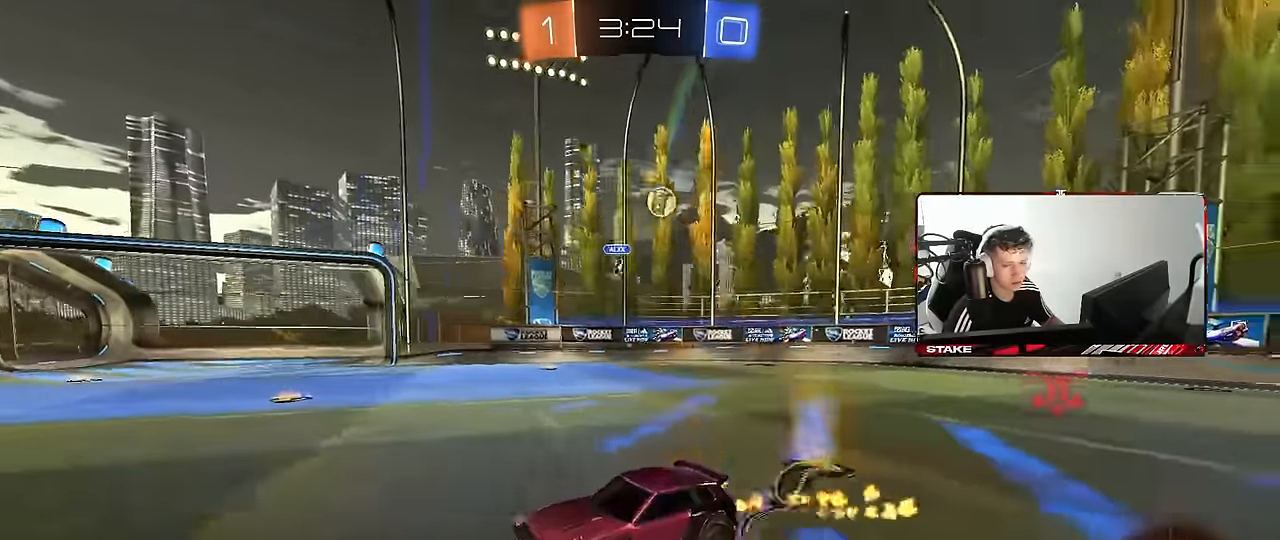
{"keys": ["a", "shift"], "mouse": [], "events": [[50, "mouse_right", "down"], [100, "s", "down"], [100, "w", "up"], [150, "space", "down"], [233, "mouse_right", "up"], [283, "space", "up"], [433, "mouse_left", "up"], [483, "s", "up"]]}
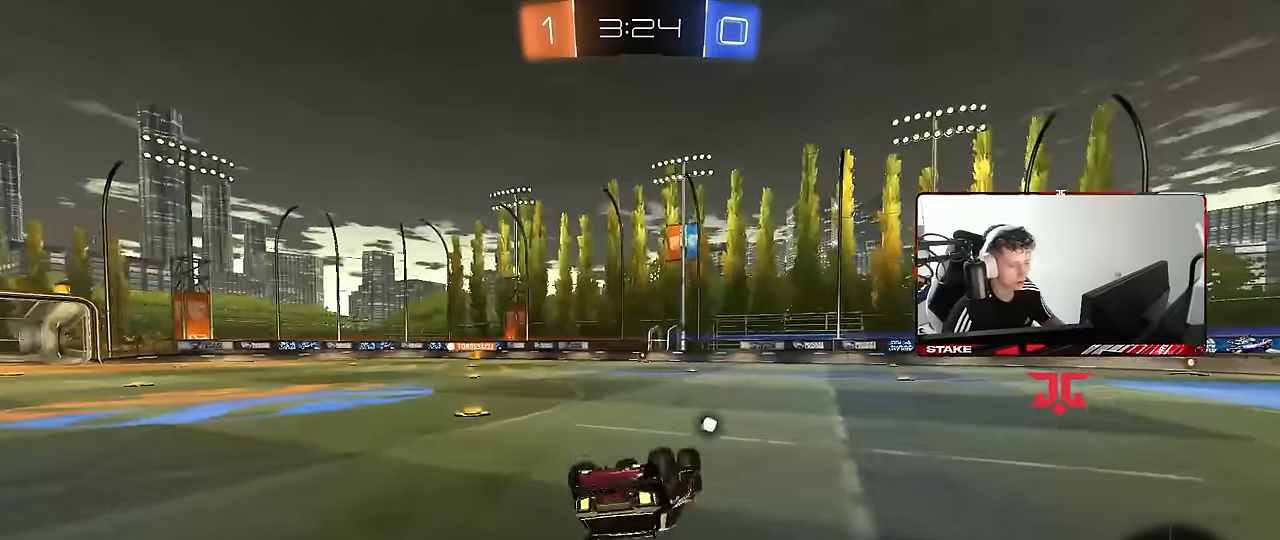
{"keys": ["w"], "mouse": [], "events": [[116, "s", "down"], [250, "s", "up"], [400, "a", "up"], [400, "shift", "up"], [483, "w", "down"]]}
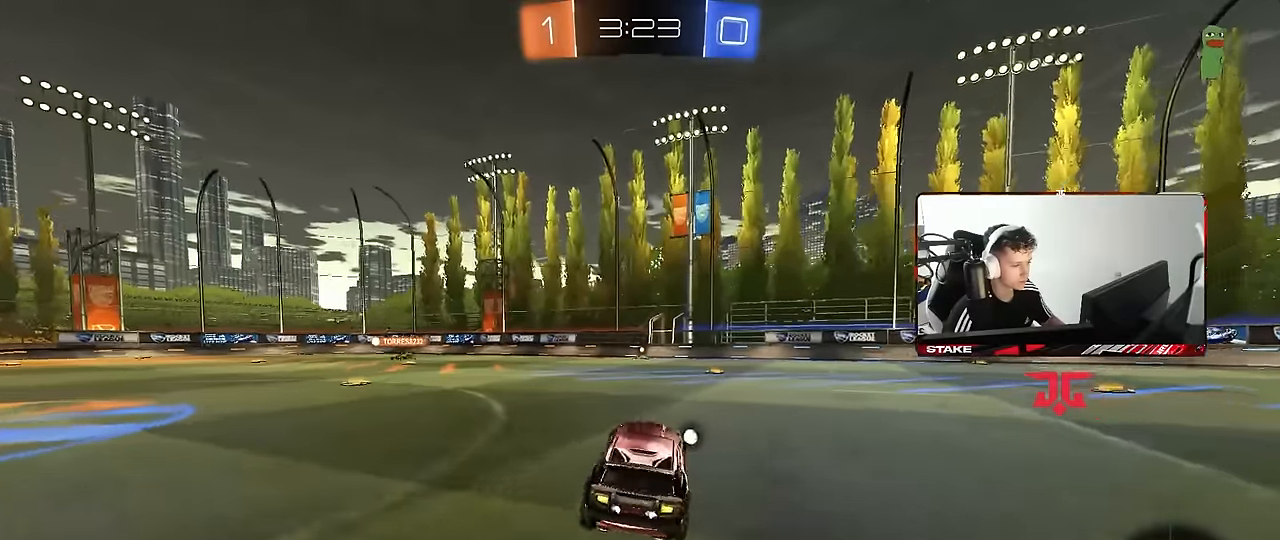
{"keys": ["a", "s", "shift"], "mouse": [], "events": [[83, "d", "down"], [216, "d", "up"], [216, "mouse_right", "down"], [266, "a", "down"], [266, "shift", "down"], [316, "mouse_right", "up"], [366, "mouse_right", "down"], [366, "s", "down"], [366, "w", "up"], [500, "mouse_right", "up"]]}
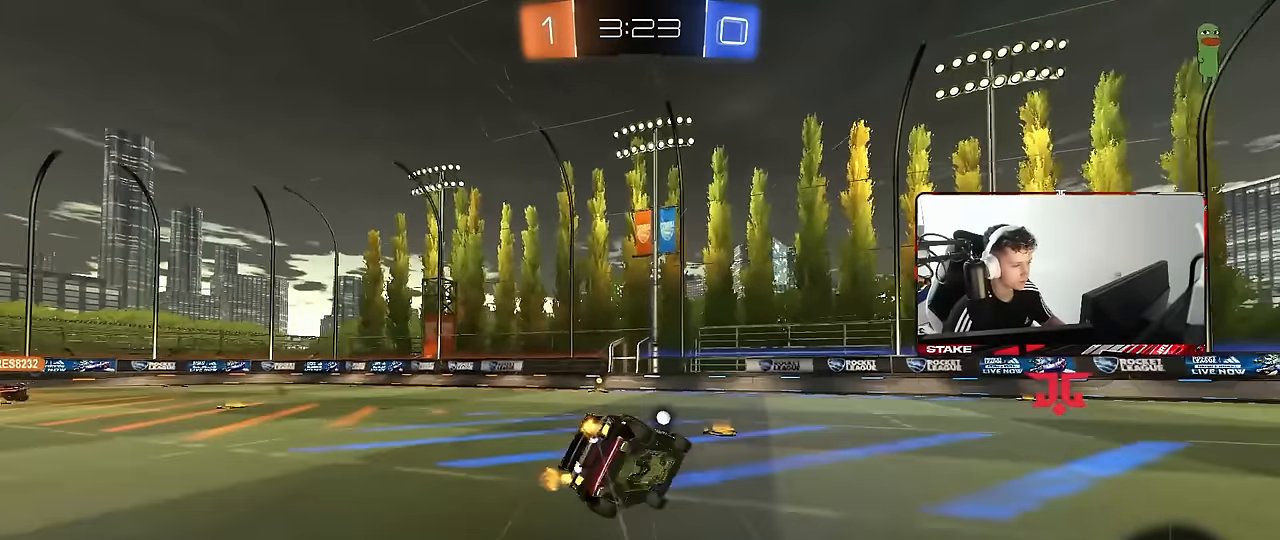
{"keys": ["a", "s", "shift", "space"], "mouse": [], "events": [[333, "s", "up"], [416, "s", "down"], [466, "space", "down"]]}
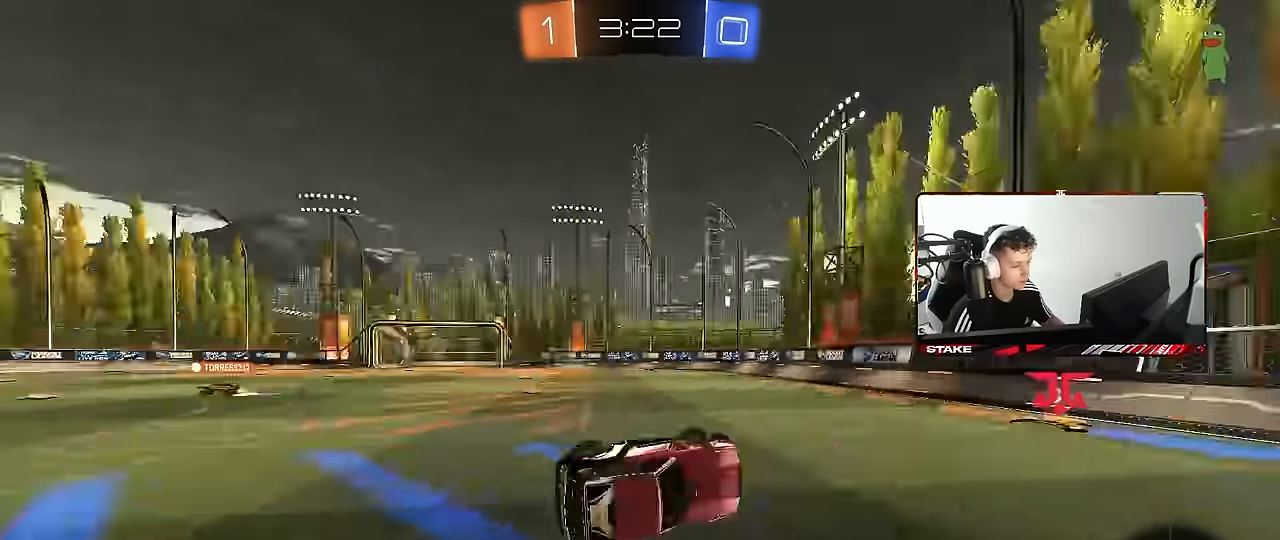
{"keys": ["a", "w"], "mouse": ["left"], "events": [[66, "shift", "up"], [116, "s", "up"], [166, "space", "up"], [200, "a", "up"], [300, "a", "down"], [300, "w", "down"], [400, "mouse_left", "down"]]}
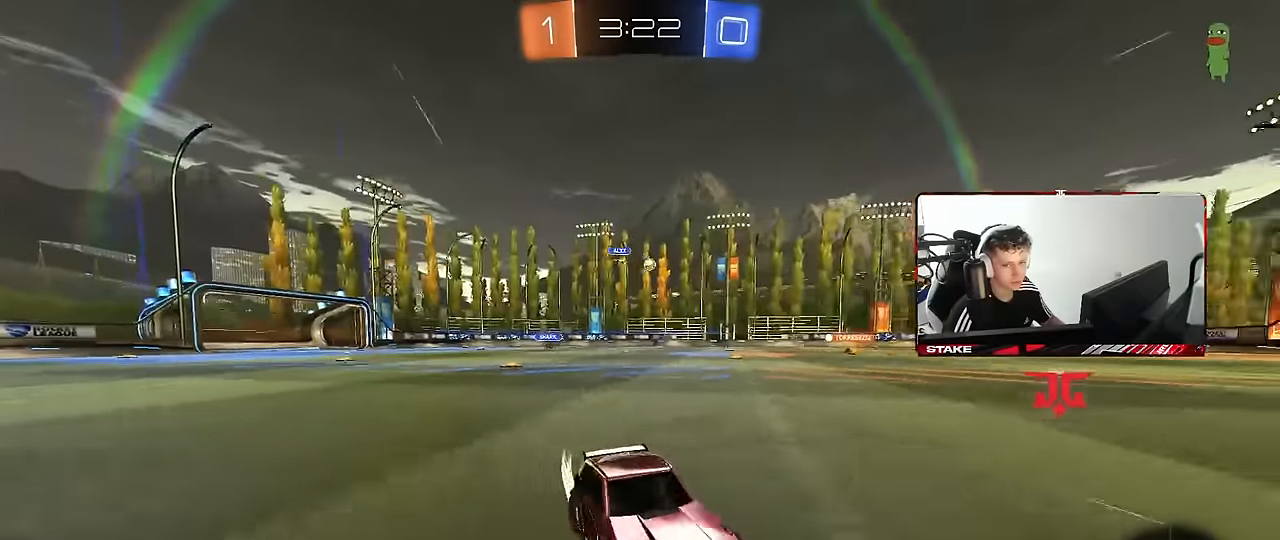
{"keys": ["w"], "mouse": ["left"], "events": [[33, "shift", "down"], [83, "shift", "up"], [500, "a", "up"]]}
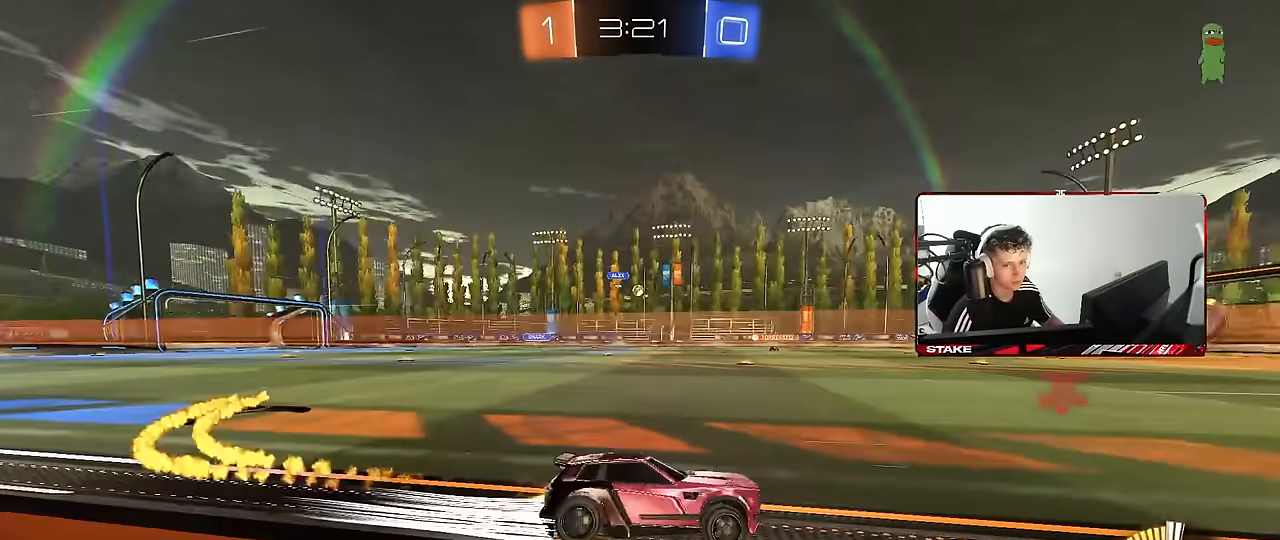
{"keys": ["w"], "mouse": [], "events": [[150, "a", "down"], [150, "mouse_left", "up"], [466, "a", "up"]]}
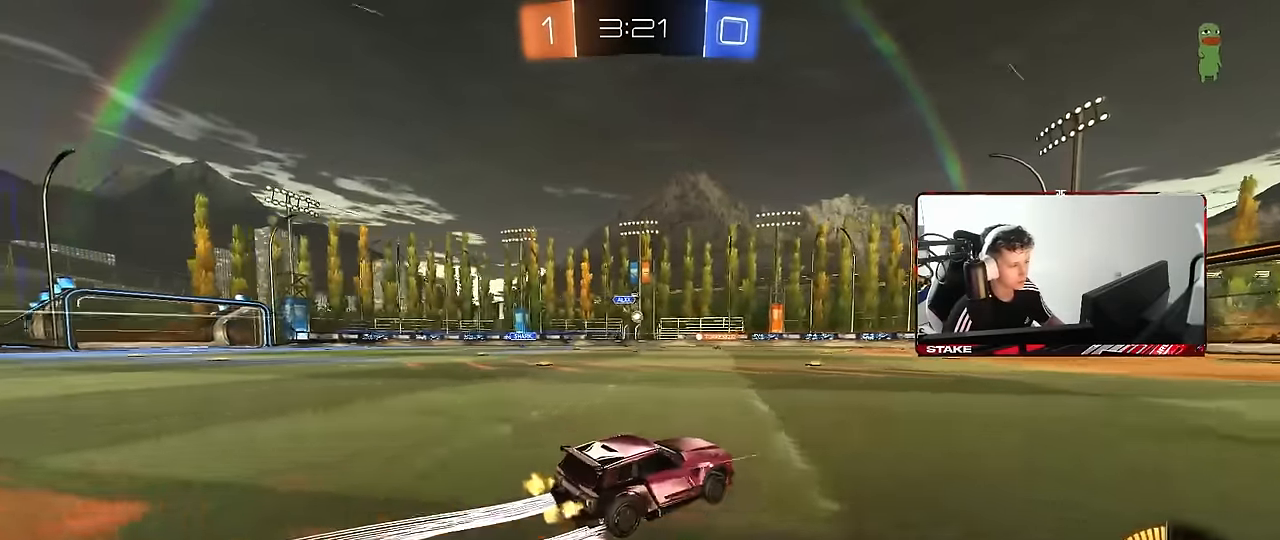
{"keys": ["a", "w"], "mouse": [], "events": [[116, "mouse_left", "down"], [250, "a", "down"], [266, "mouse_left", "up"]]}
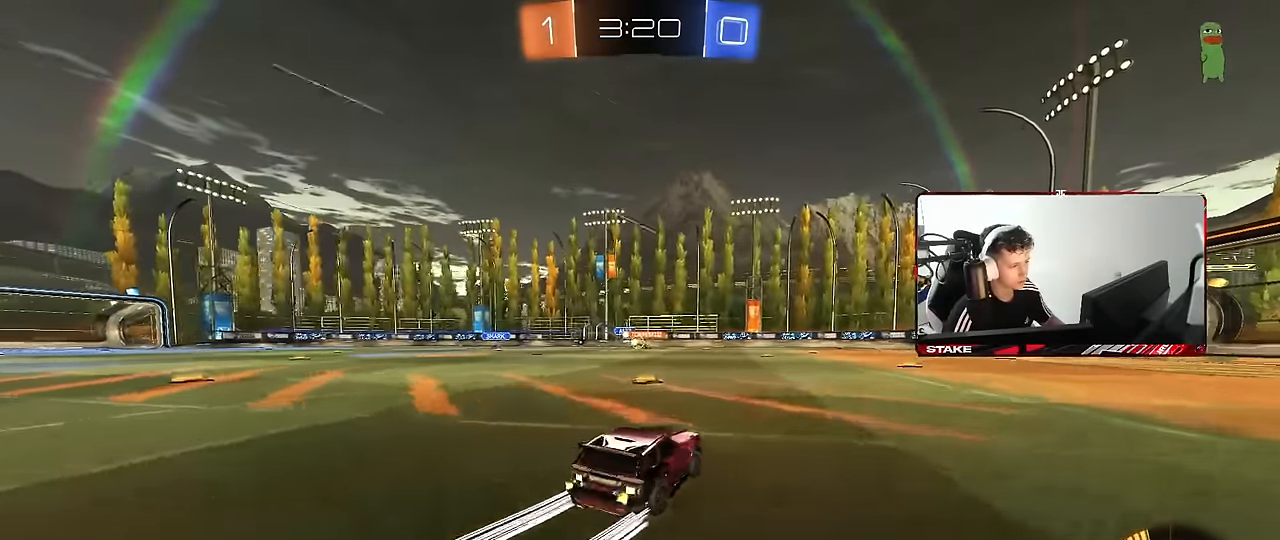
{"keys": ["w"], "mouse": [], "events": [[133, "a", "up"], [316, "d", "down"], [416, "d", "up"]]}
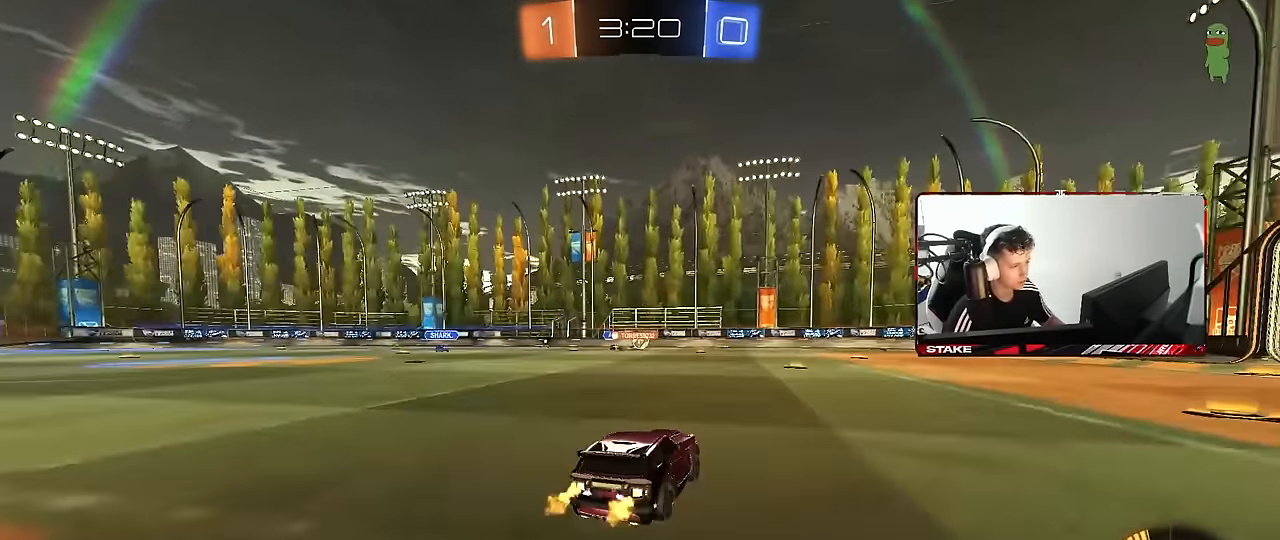
{"keys": ["w"], "mouse": [], "events": [[100, "d", "down"], [183, "d", "up"]]}
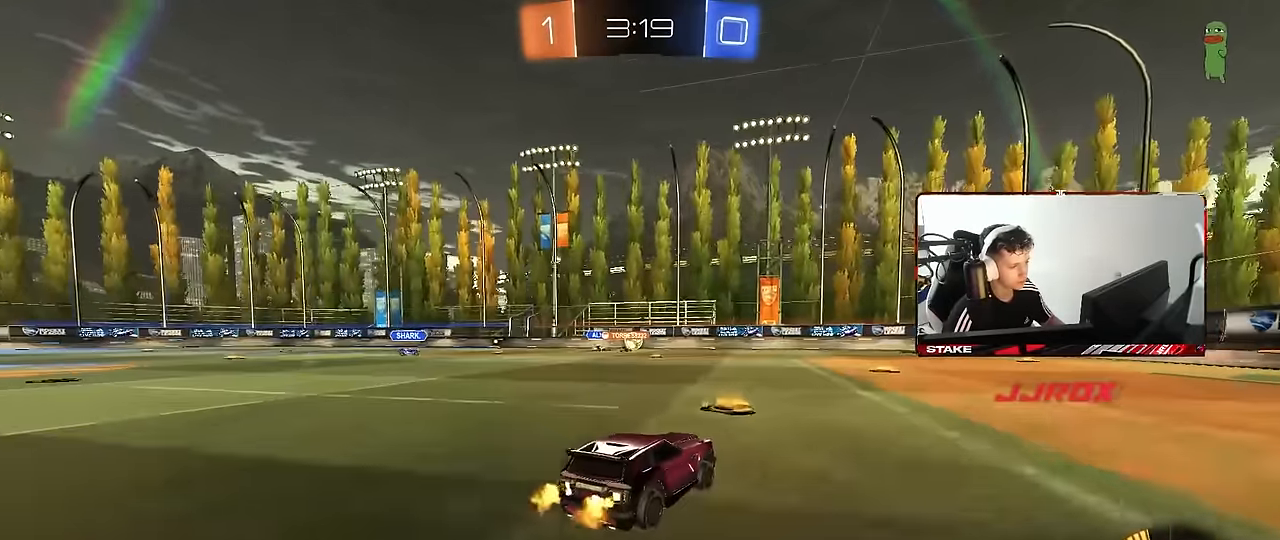
{"keys": ["a", "w"], "mouse": [], "events": [[200, "d", "down"], [350, "d", "up"], [433, "a", "down"]]}
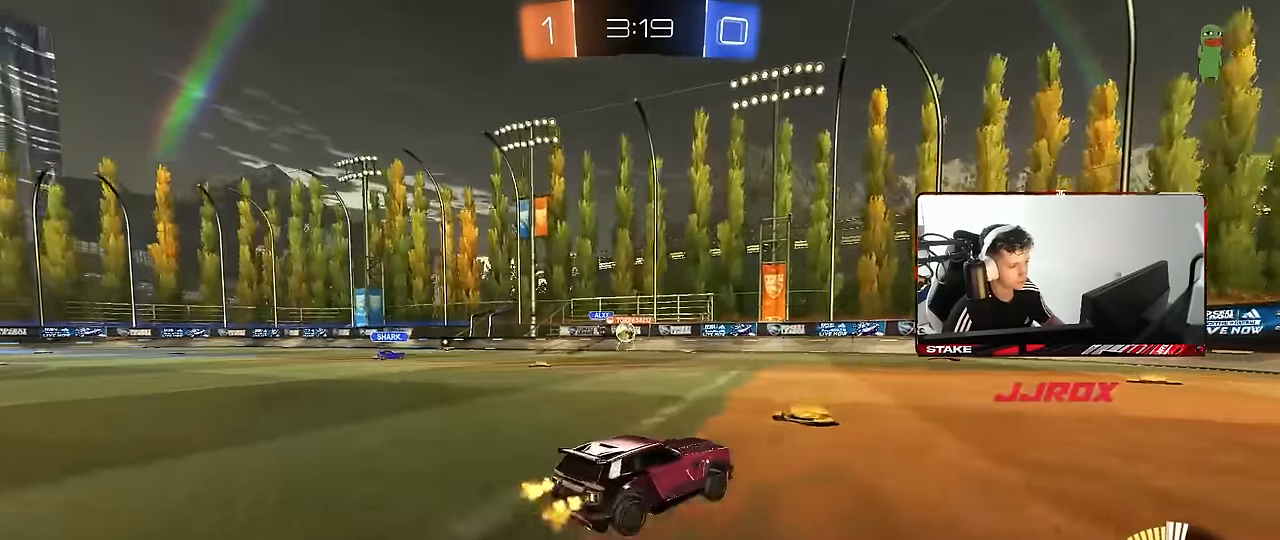
{"keys": ["d", "shift"], "mouse": [], "events": [[133, "shift", "down"], [216, "shift", "up"], [316, "a", "up"], [316, "d", "down"], [366, "w", "up"], [450, "shift", "down"]]}
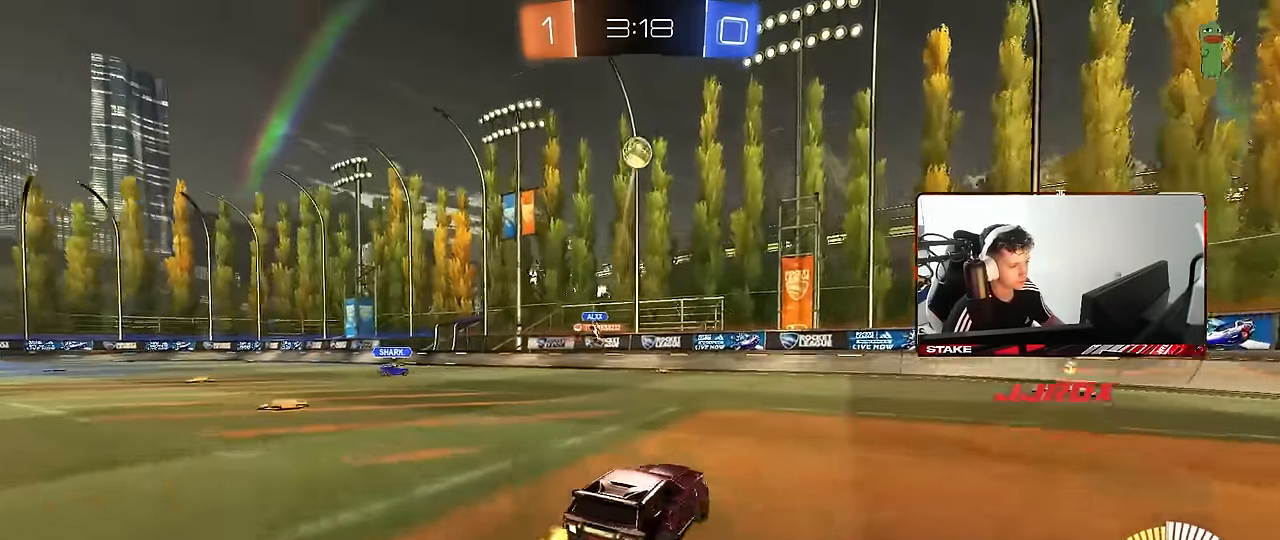
{"keys": ["a"], "mouse": [], "events": [[50, "shift", "up"], [100, "s", "down"], [333, "a", "down"], [333, "d", "up"], [383, "s", "up"]]}
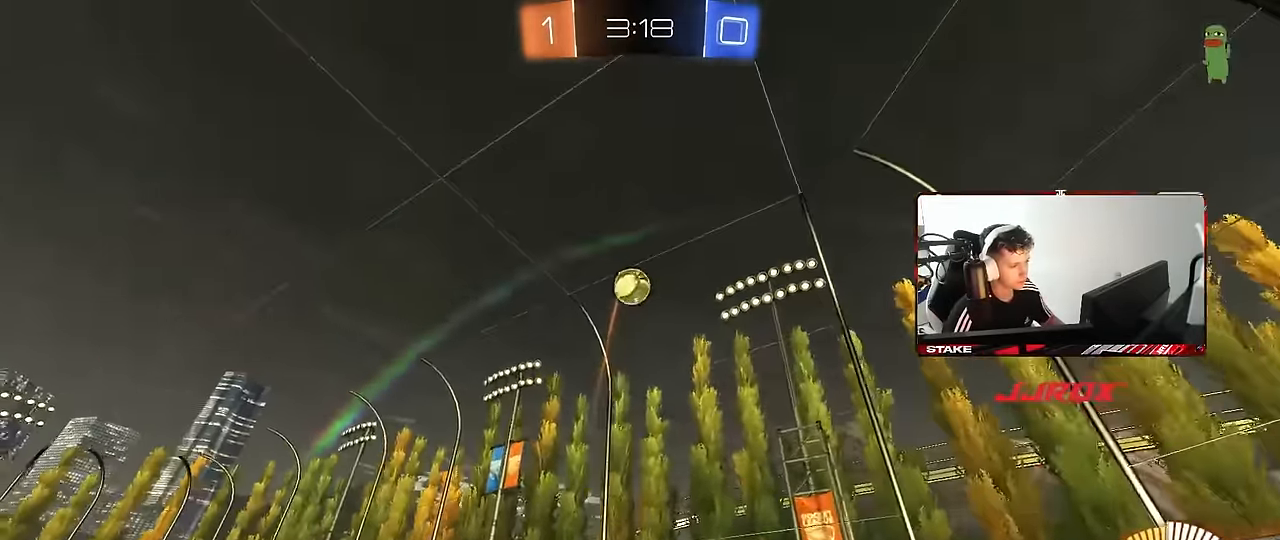
{"keys": [], "mouse": ["left"], "events": [[66, "shift", "down"], [116, "mouse_right", "down"], [116, "shift", "up"], [167, "s", "down"], [300, "mouse_left", "down"], [300, "shift", "down"], [350, "d", "down"], [350, "shift", "up"], [434, "mouse_right", "up"], [484, "a", "up"], [484, "d", "up"], [484, "s", "up"]]}
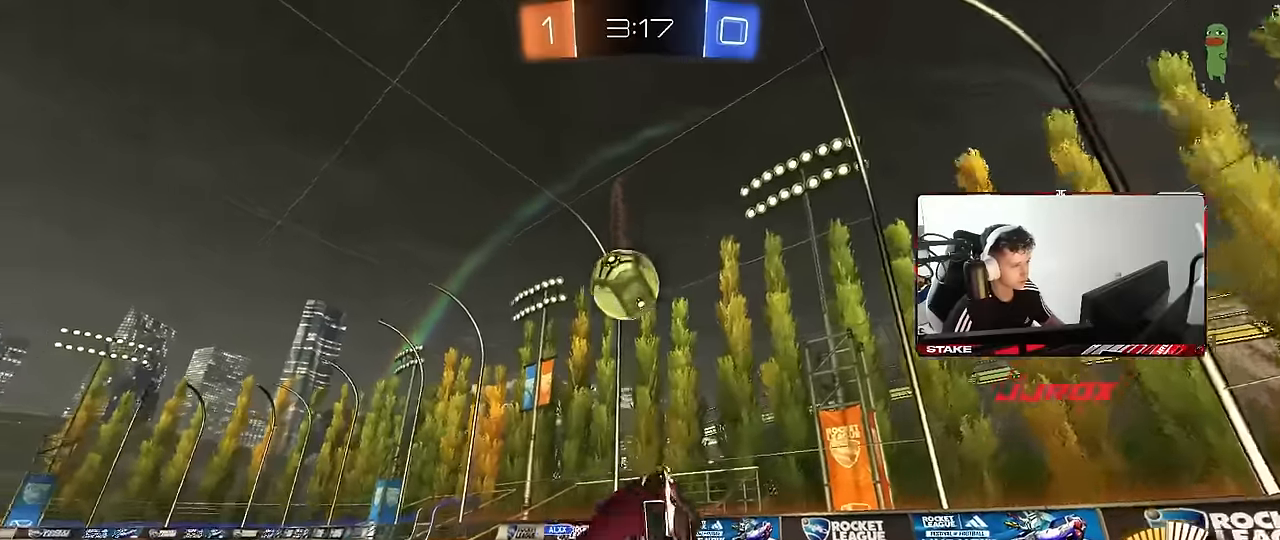
{"keys": ["a", "s", "shift"], "mouse": [], "events": [[84, "a", "down"], [134, "w", "down"], [184, "mouse_right", "down"], [184, "shift", "down"], [317, "s", "down"], [317, "w", "up"], [367, "mouse_left", "up"], [367, "mouse_right", "up"]]}
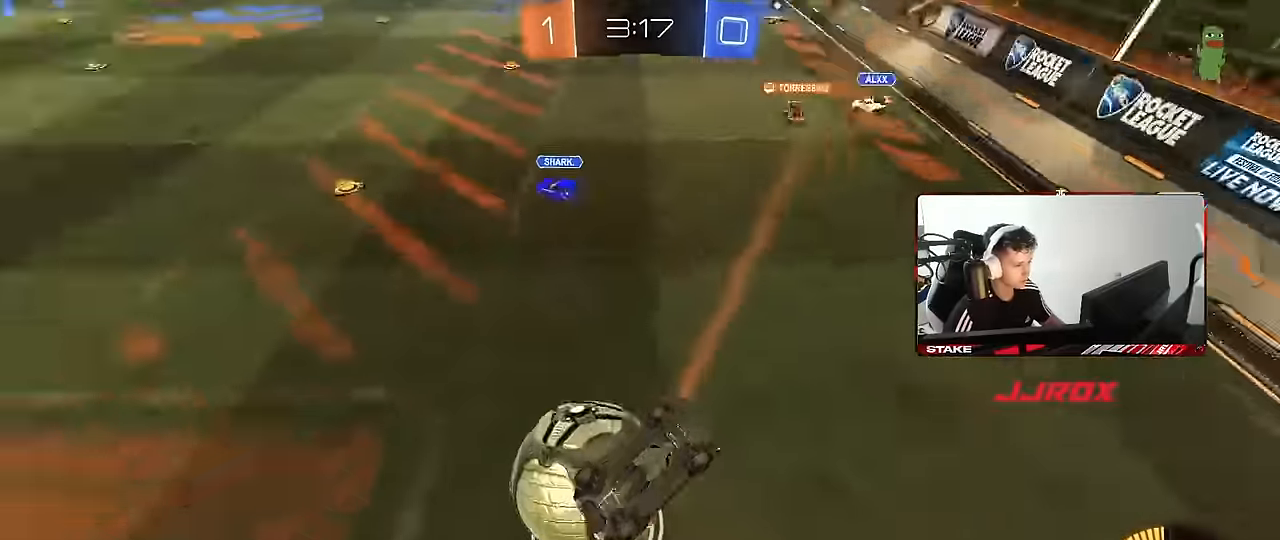
{"keys": ["a", "w"], "mouse": [], "events": [[184, "s", "up"], [334, "shift", "up"], [334, "w", "down"]]}
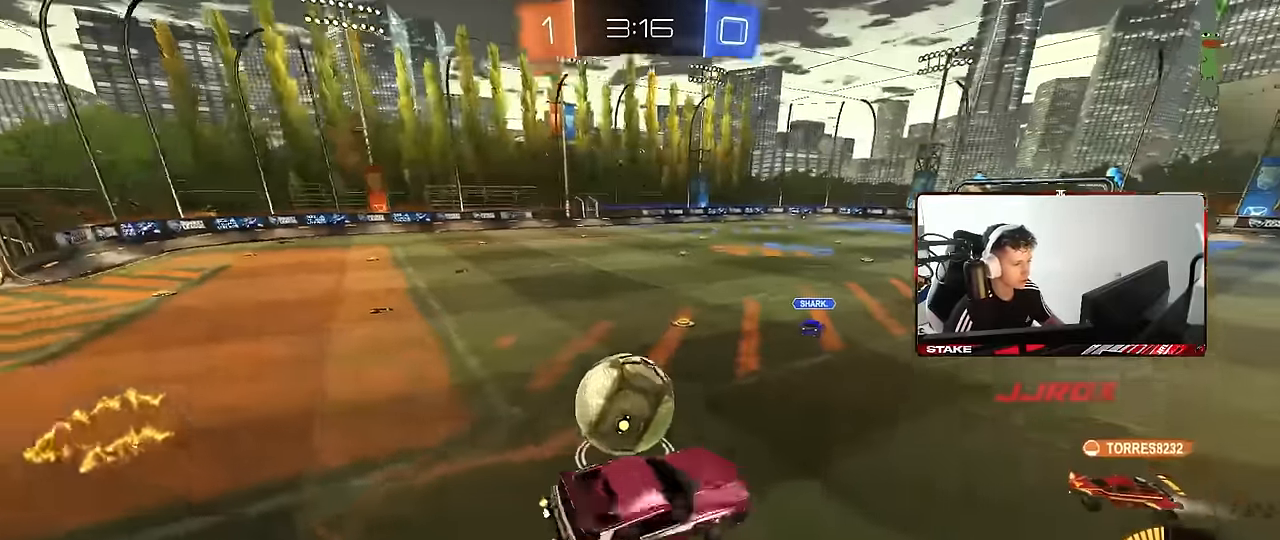
{"keys": ["w"], "mouse": [], "events": [[17, "w", "up"], [67, "a", "up"], [117, "d", "down"], [117, "s", "down"], [167, "mouse_left", "down"], [250, "shift", "down"], [300, "a", "down"], [300, "d", "up"], [350, "a", "up"], [350, "mouse_left", "up"], [350, "s", "up"], [350, "shift", "up"], [484, "w", "down"]]}
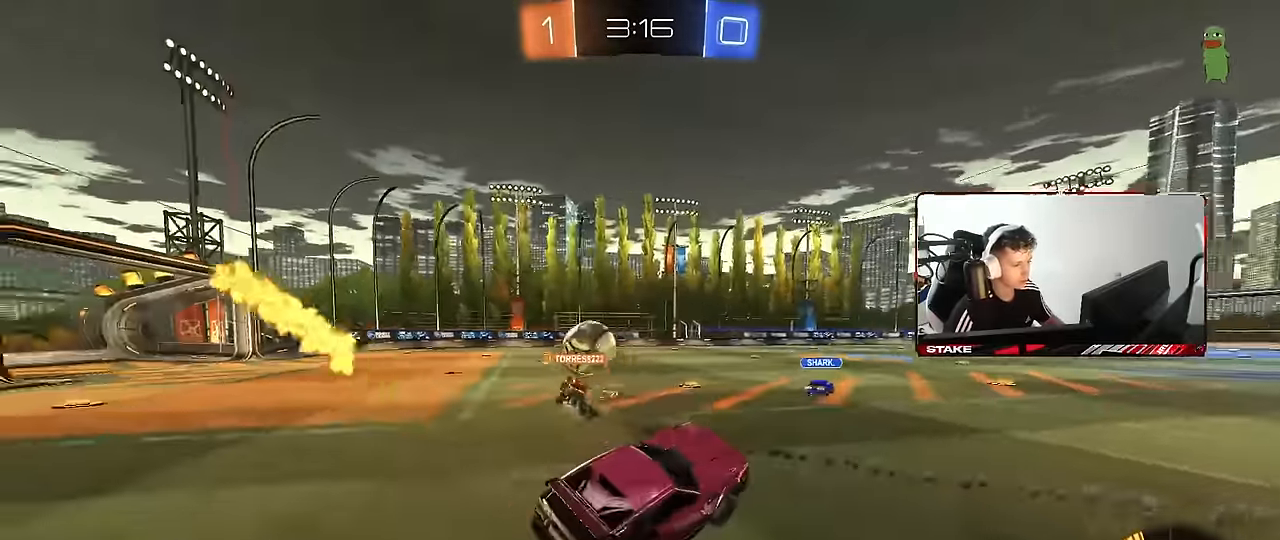
{"keys": ["a", "w"], "mouse": [], "events": [[267, "a", "down"]]}
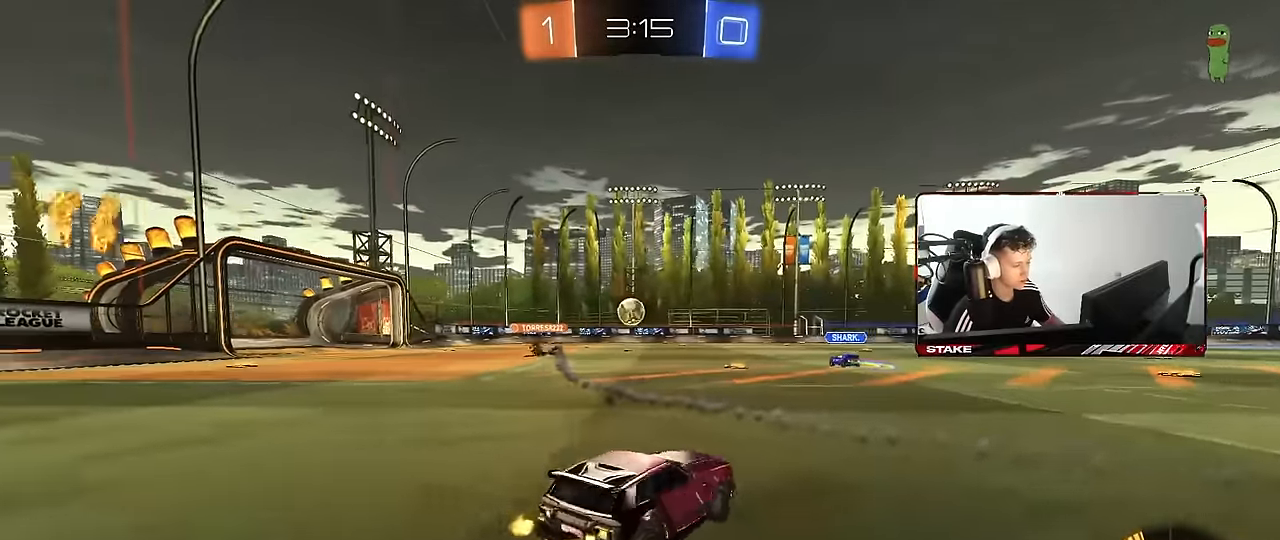
{"keys": ["w"], "mouse": [], "events": [[150, "a", "up"], [334, "d", "down"], [417, "d", "up"]]}